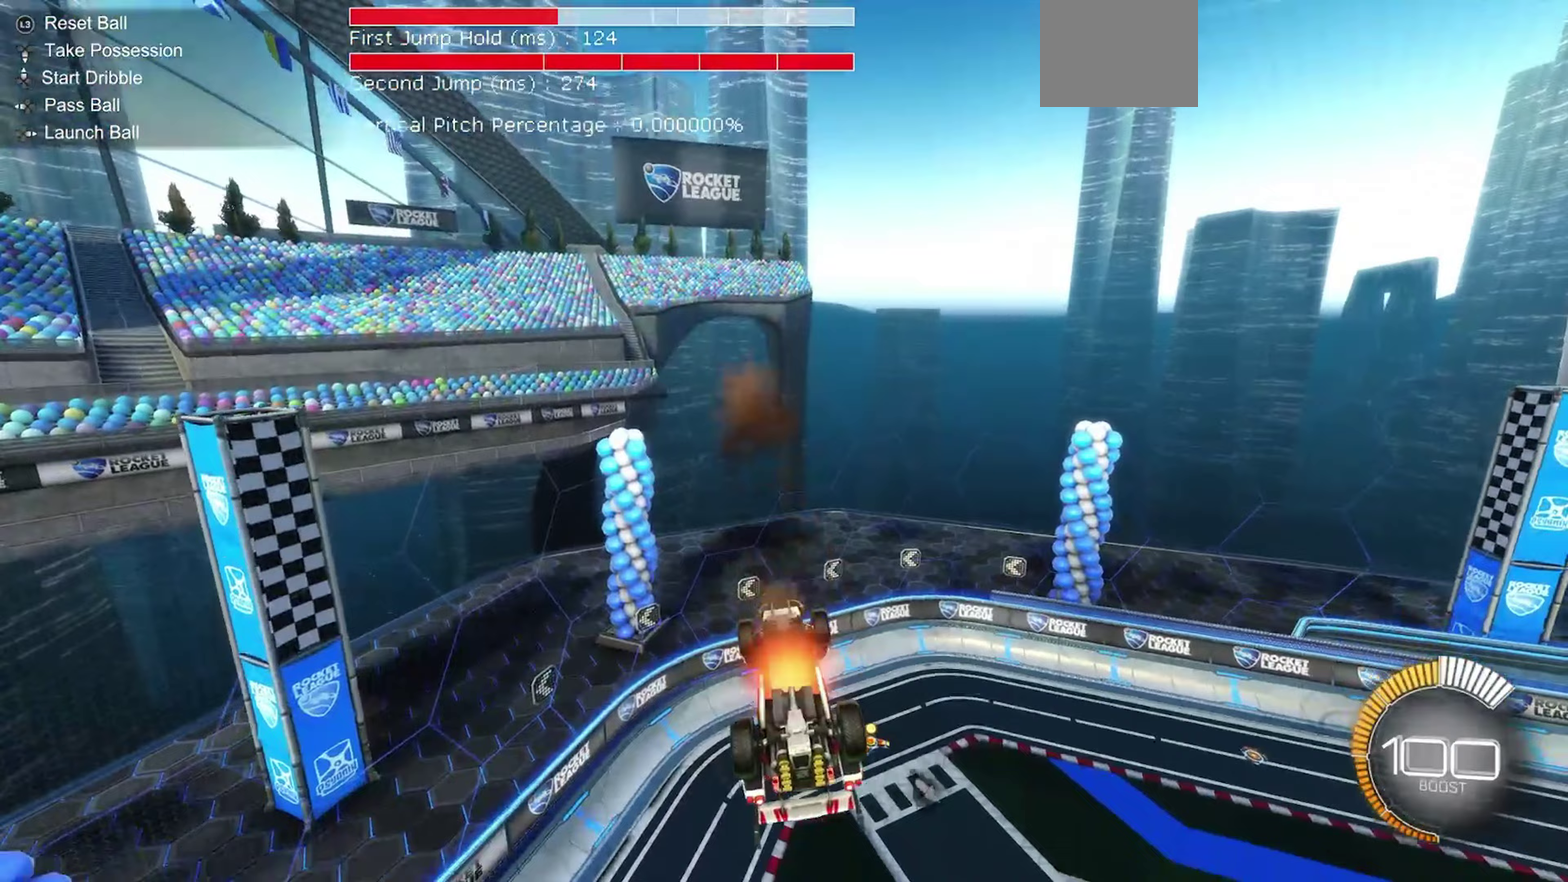
Gameplay with a controller (Xbox layout); each line is a JSON object with the inputs held at the frame after it (dt_ms = milliseconds from this image to that frame). "events" lists button and stick changes between this image and that frame as [ms after this image, input, new state], when the widget could be followed in between. Not read: L3 R3.
{"dt_ms": 300, "buttons": [], "left_stick": "up", "events": [[200, "left_stick", "up"]]}
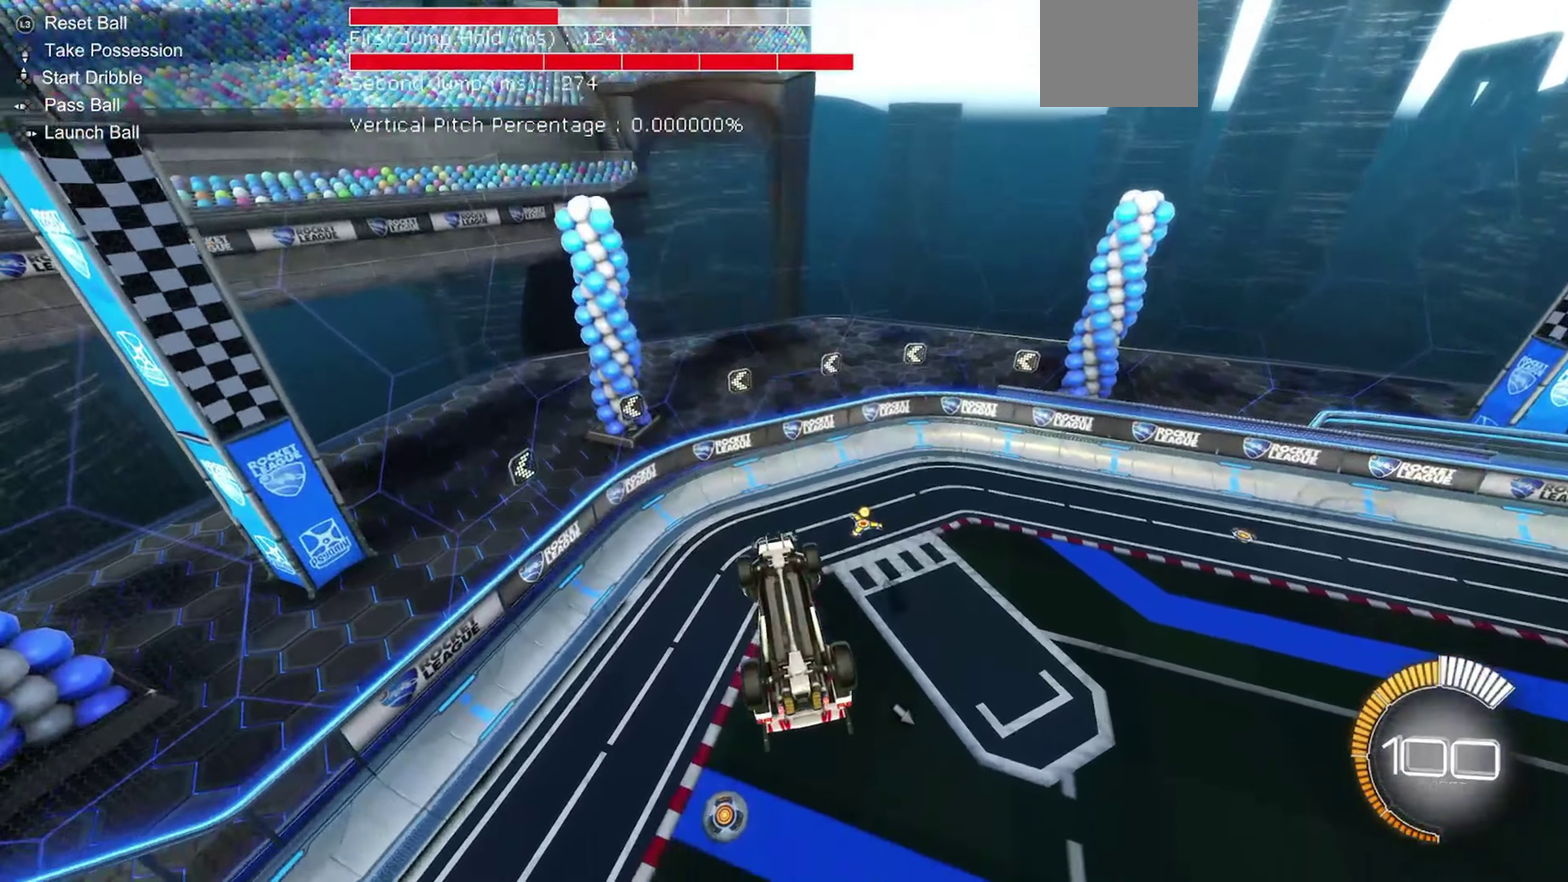
{"dt_ms": 900, "buttons": ["Y", "R2"], "left_stick": "center", "events": [[467, "left_stick", "center"], [583, "R2", "down"], [833, "Y", "down"]]}
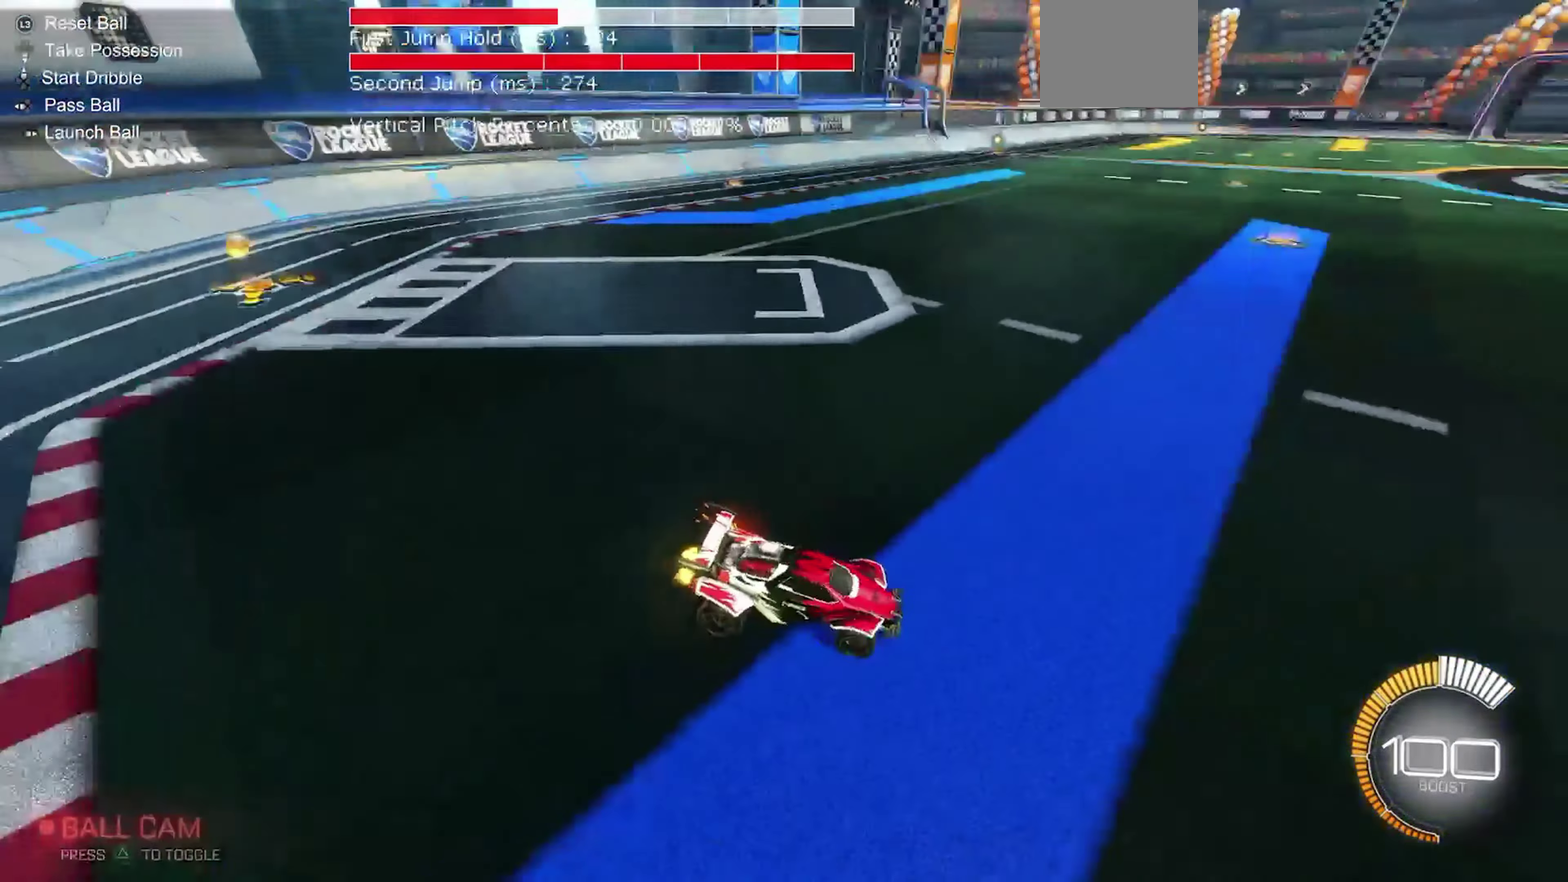
{"dt_ms": 300, "buttons": ["B", "R2"], "left_stick": "right", "events": [[17, "Y", "up"], [150, "left_stick", "up-right"], [167, "B", "down"], [200, "left_stick", "right"]]}
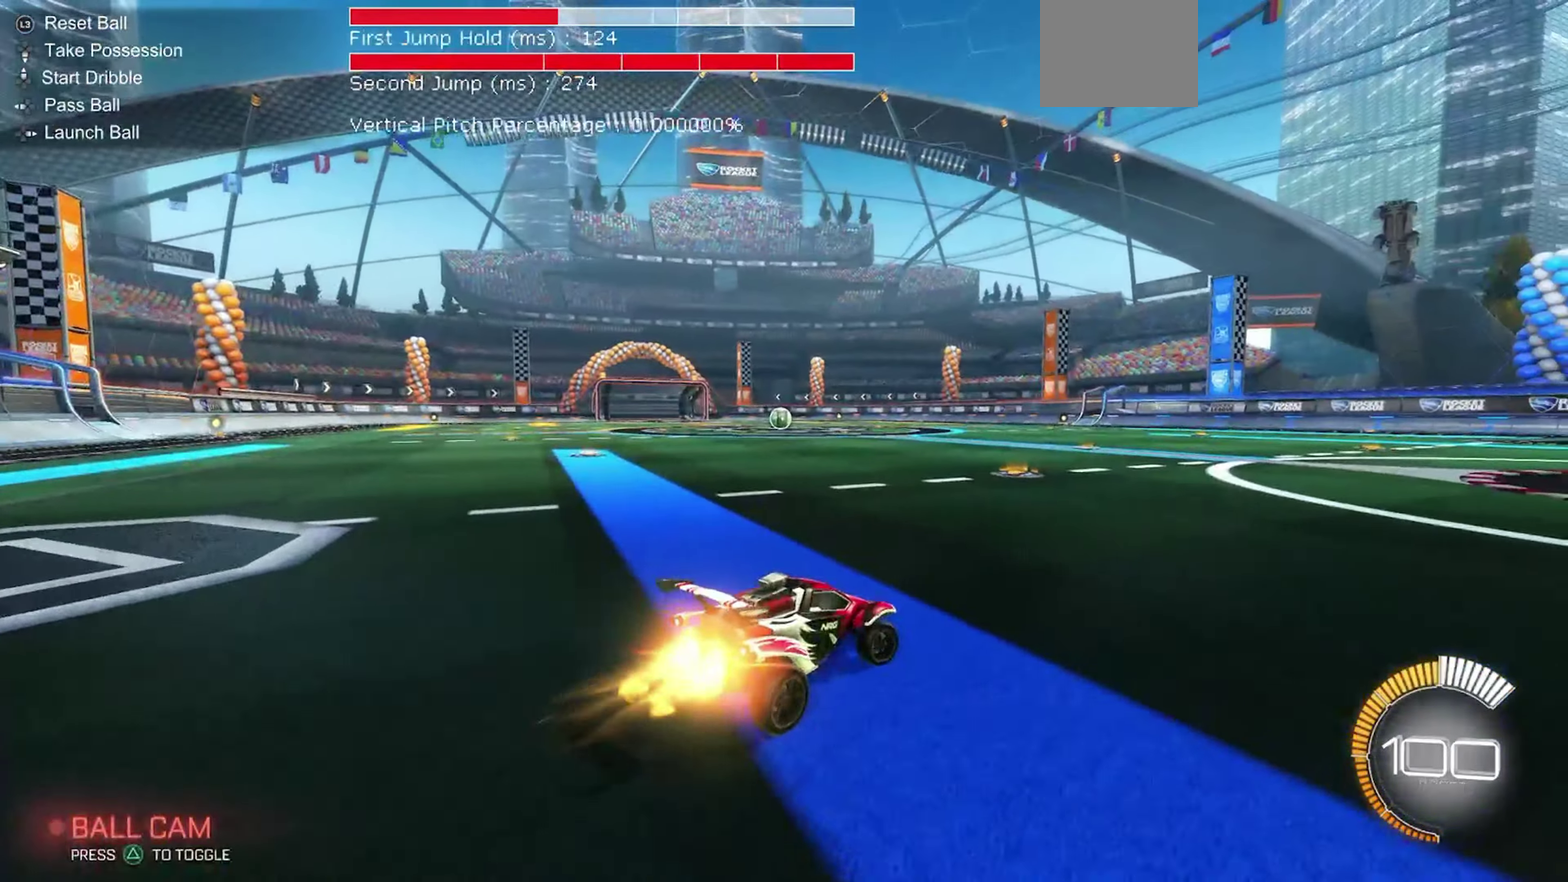
{"dt_ms": 600, "buttons": ["B", "Y", "L1", "R2"], "left_stick": "down-left", "events": [[17, "left_stick", "up-right"], [67, "left_stick", "up"], [133, "L1", "down"], [150, "A", "down"], [217, "A", "up"], [283, "A", "down"], [350, "left_stick", "down"], [400, "A", "up"], [450, "left_stick", "down-left"], [550, "Y", "down"]]}
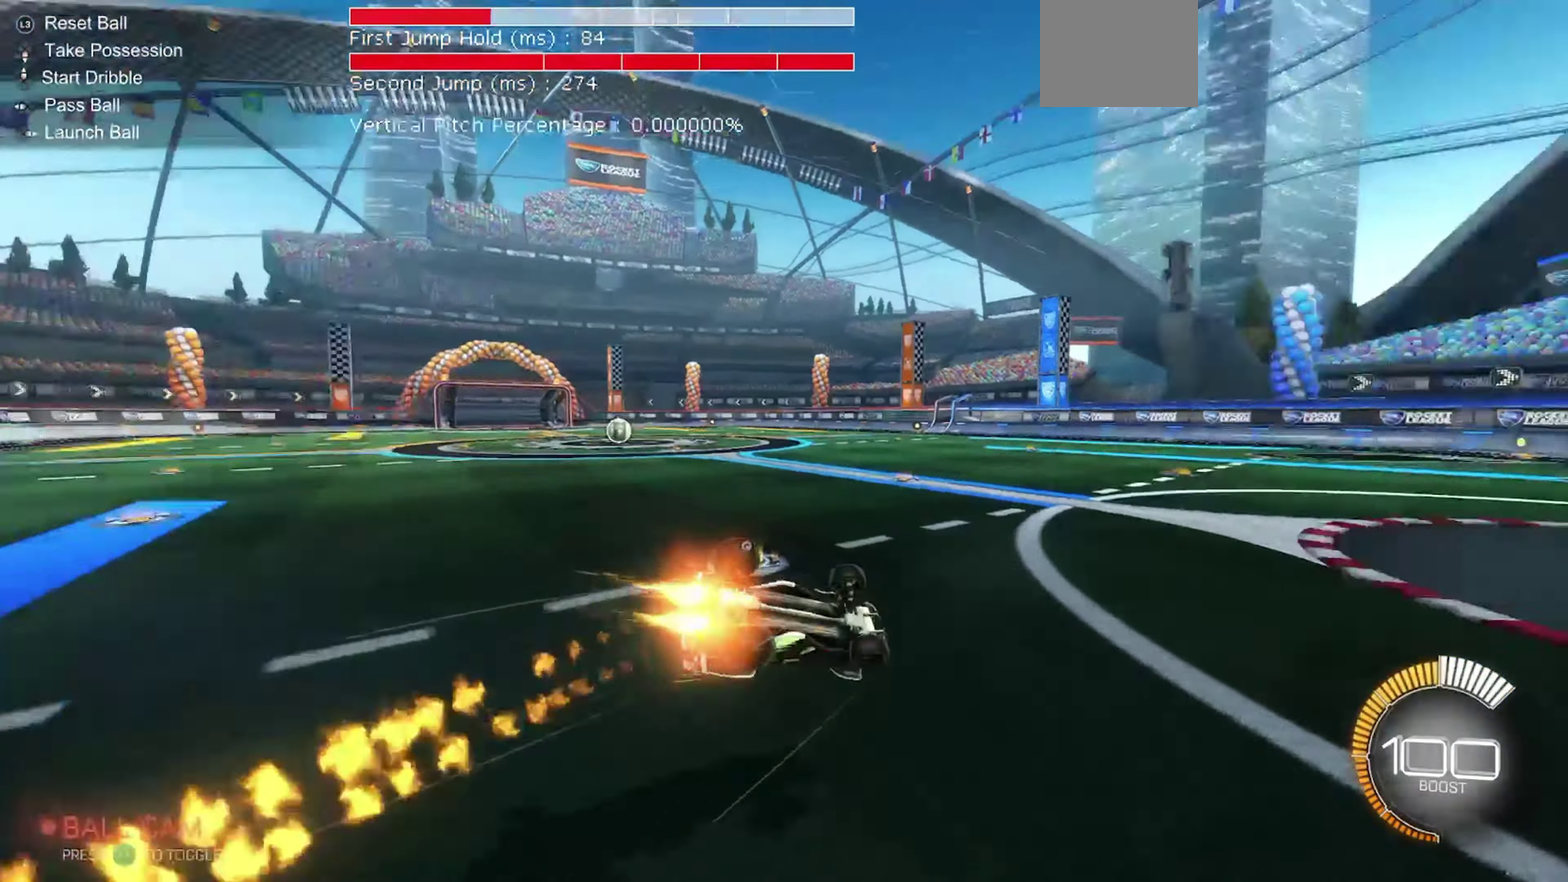
{"dt_ms": 400, "buttons": ["L1", "R2"], "left_stick": "left", "events": [[83, "Y", "up"], [150, "B", "up"], [333, "left_stick", "left"]]}
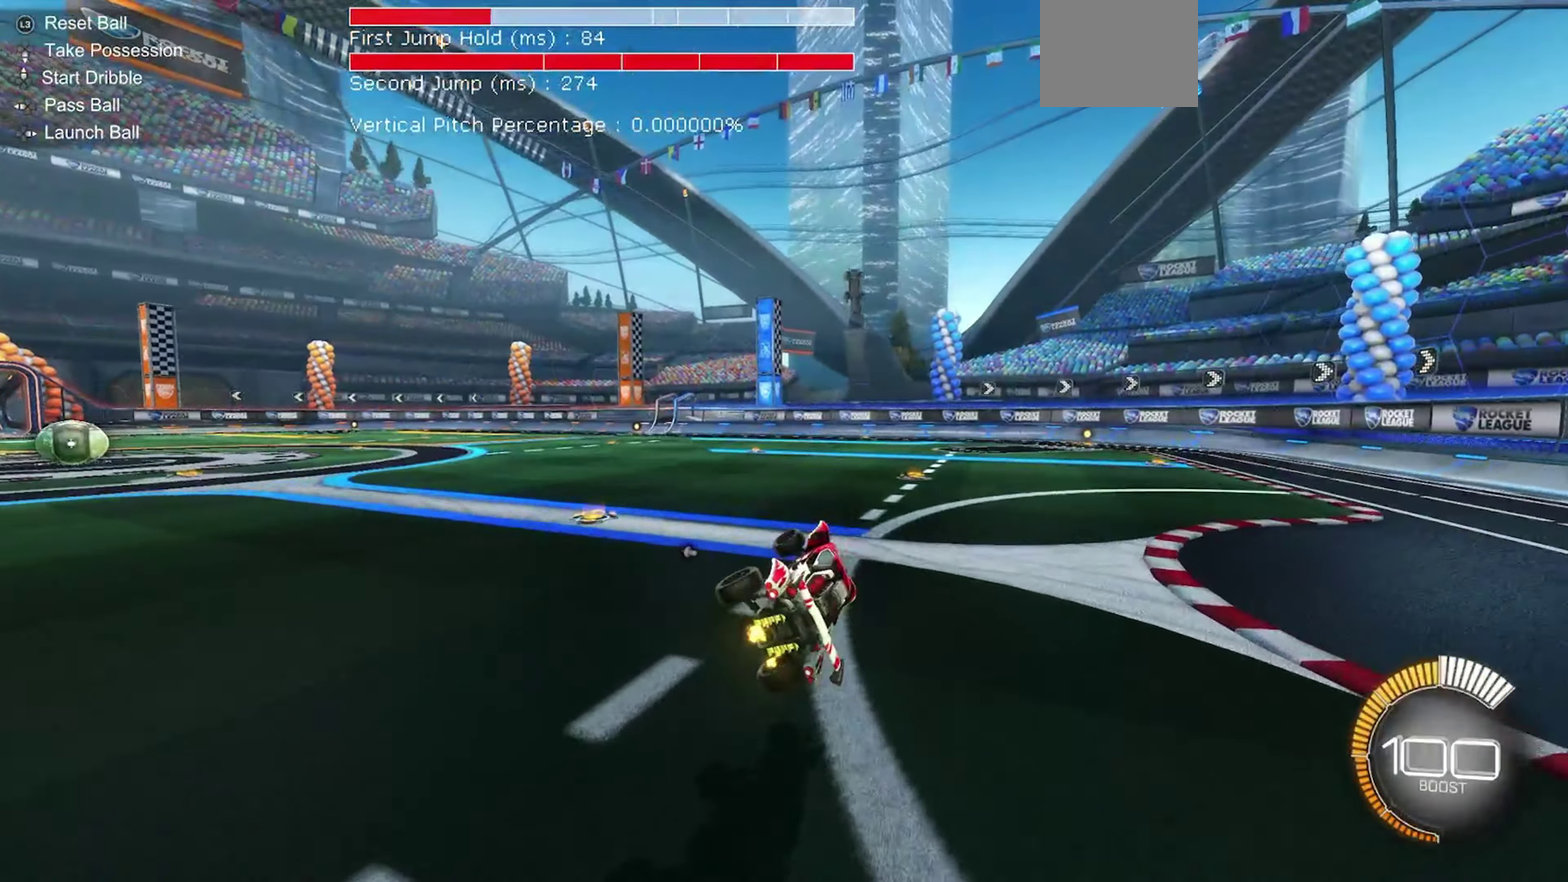
{"dt_ms": 500, "buttons": ["L2"], "left_stick": "center", "events": [[17, "L1", "up"], [33, "left_stick", "center"], [250, "R2", "up"], [317, "L2", "down"]]}
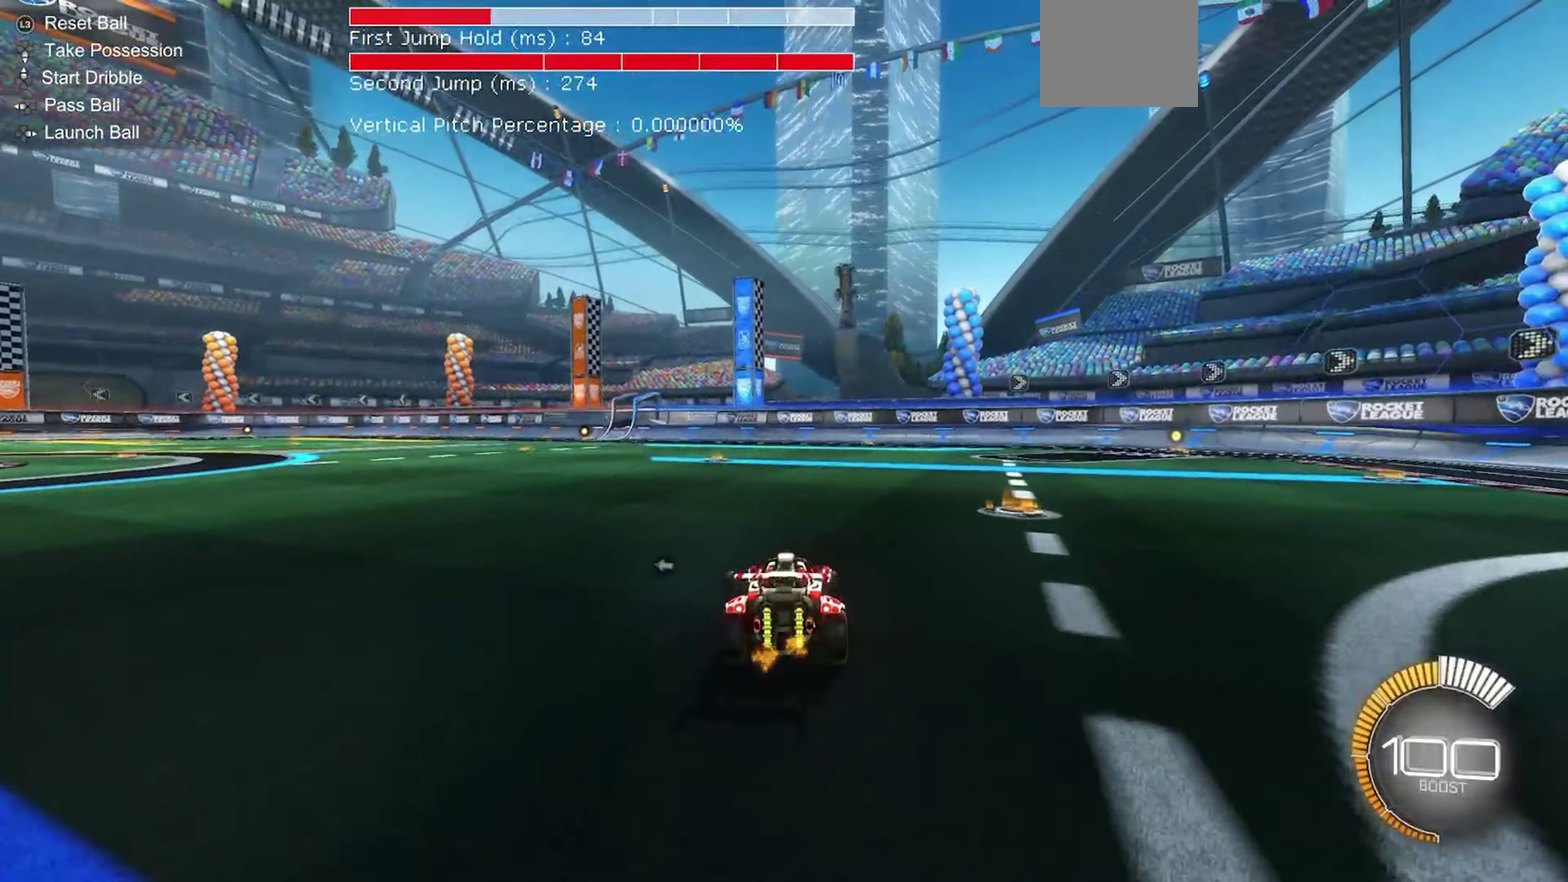
{"dt_ms": 500, "buttons": ["A"], "left_stick": "center", "events": [[150, "A", "down"], [150, "left_stick", "down"], [167, "L2", "up"], [383, "A", "up"], [400, "left_stick", "center"], [450, "A", "down"]]}
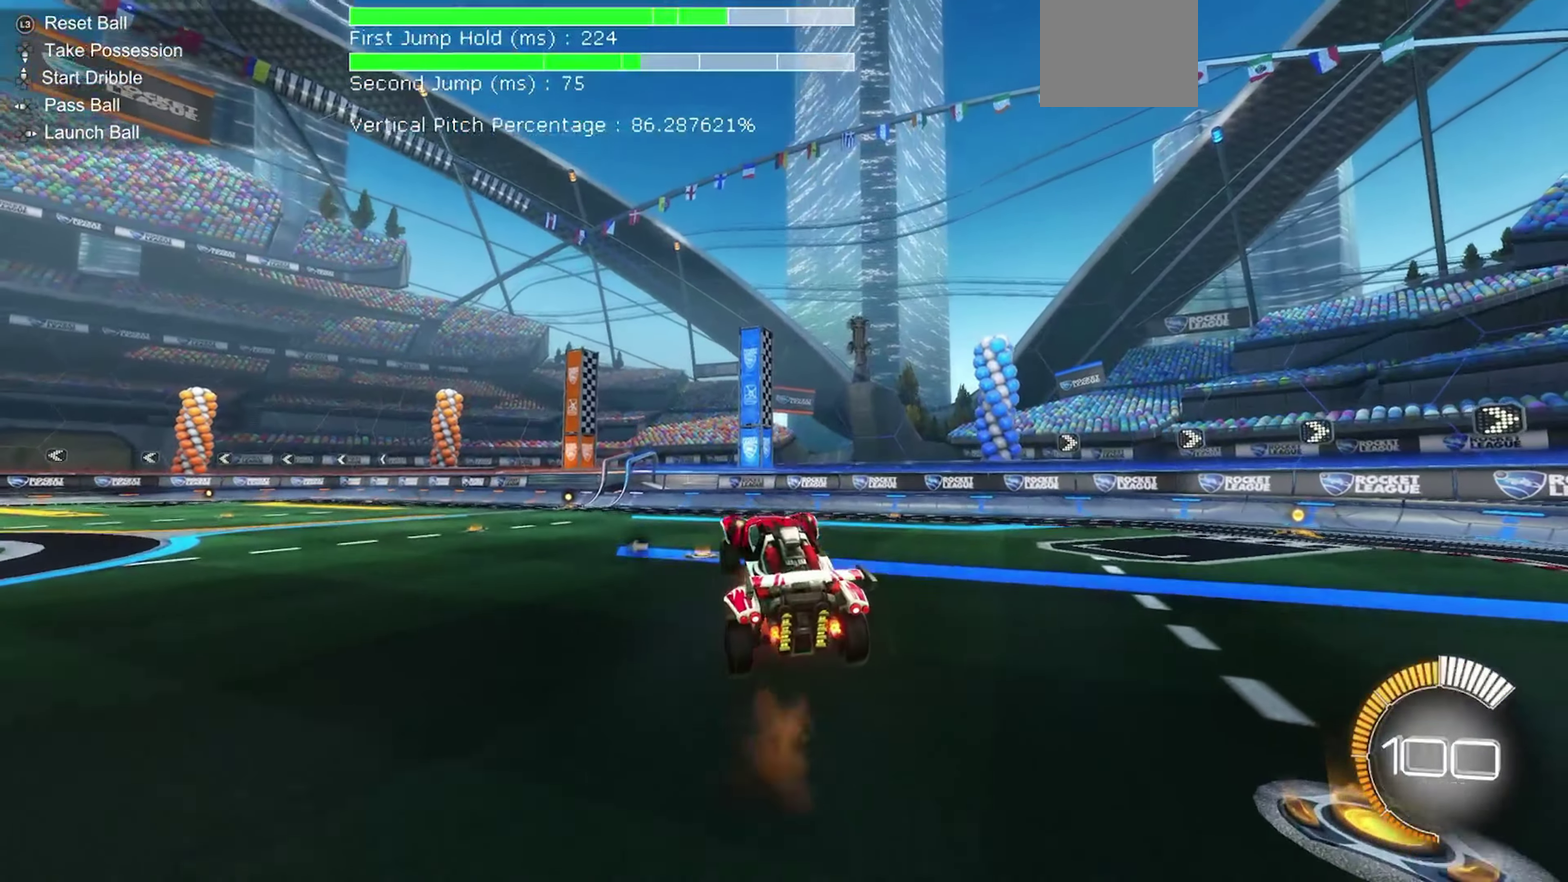
{"dt_ms": 500, "buttons": ["B", "R1"], "left_stick": "center", "events": [[83, "A", "up"], [100, "left_stick", "left"], [133, "B", "down"], [167, "R1", "down"], [400, "left_stick", "center"]]}
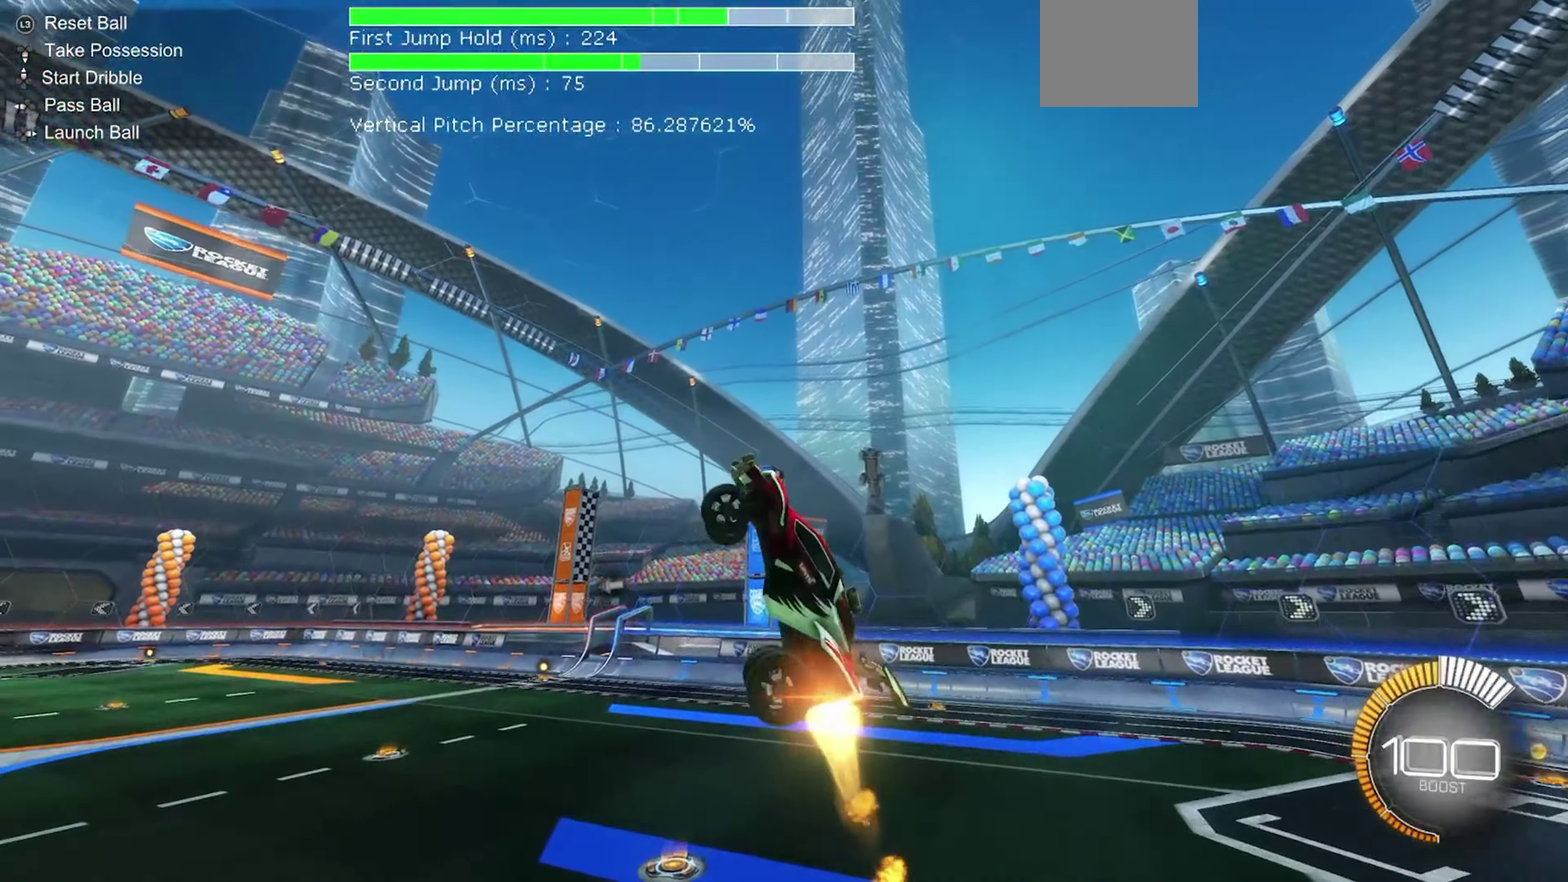
{"dt_ms": 500, "buttons": ["B", "R1"], "left_stick": "down", "events": [[450, "left_stick", "down"]]}
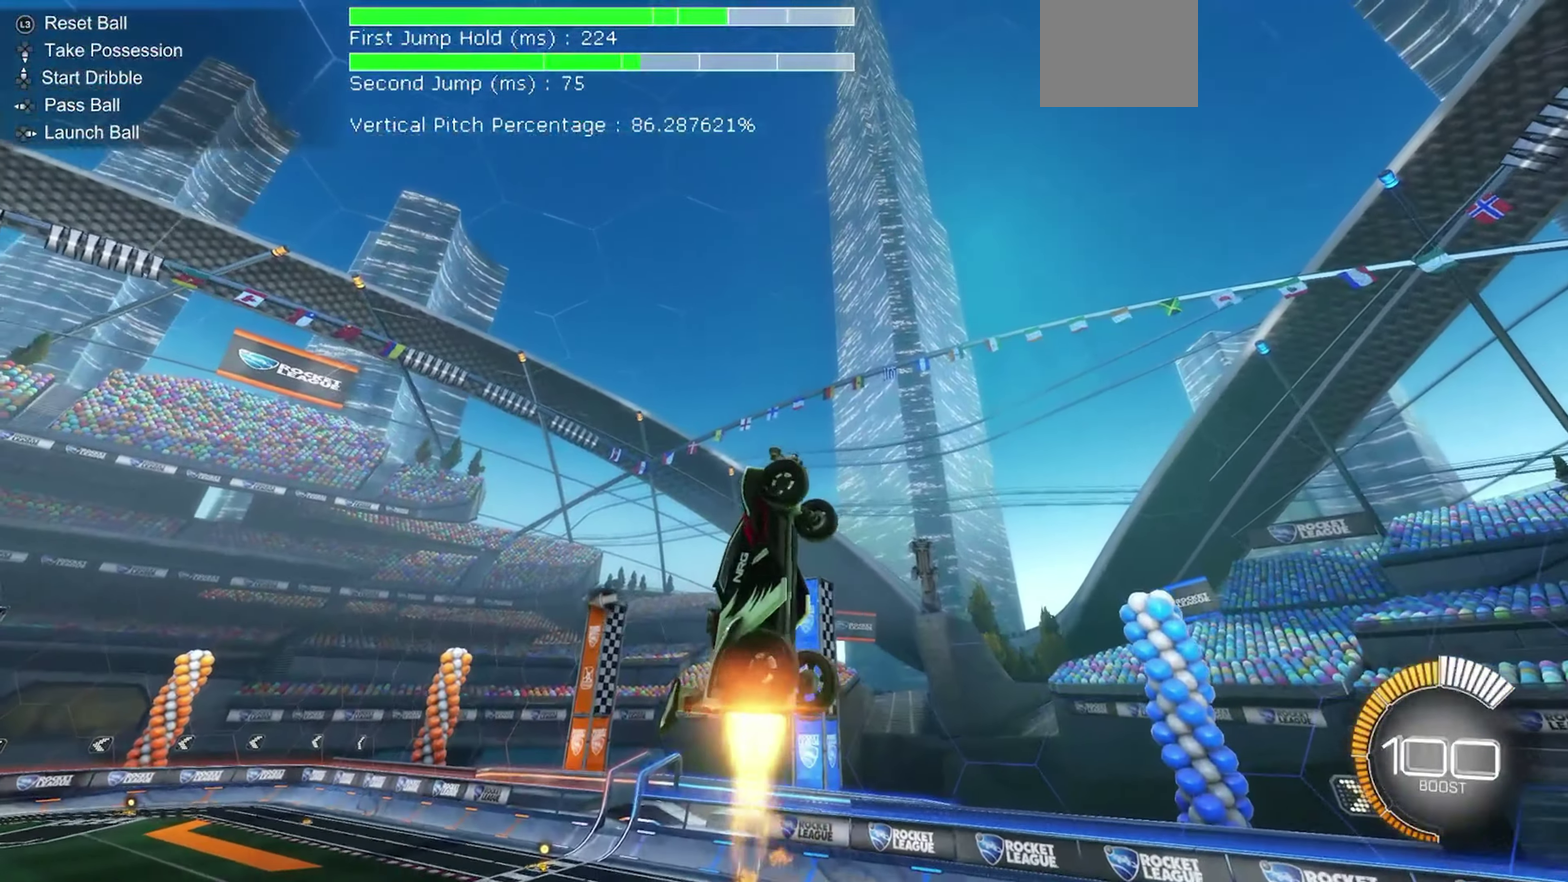
{"dt_ms": 500, "buttons": ["B"], "left_stick": "right", "events": [[400, "left_stick", "right"], [450, "R1", "up"]]}
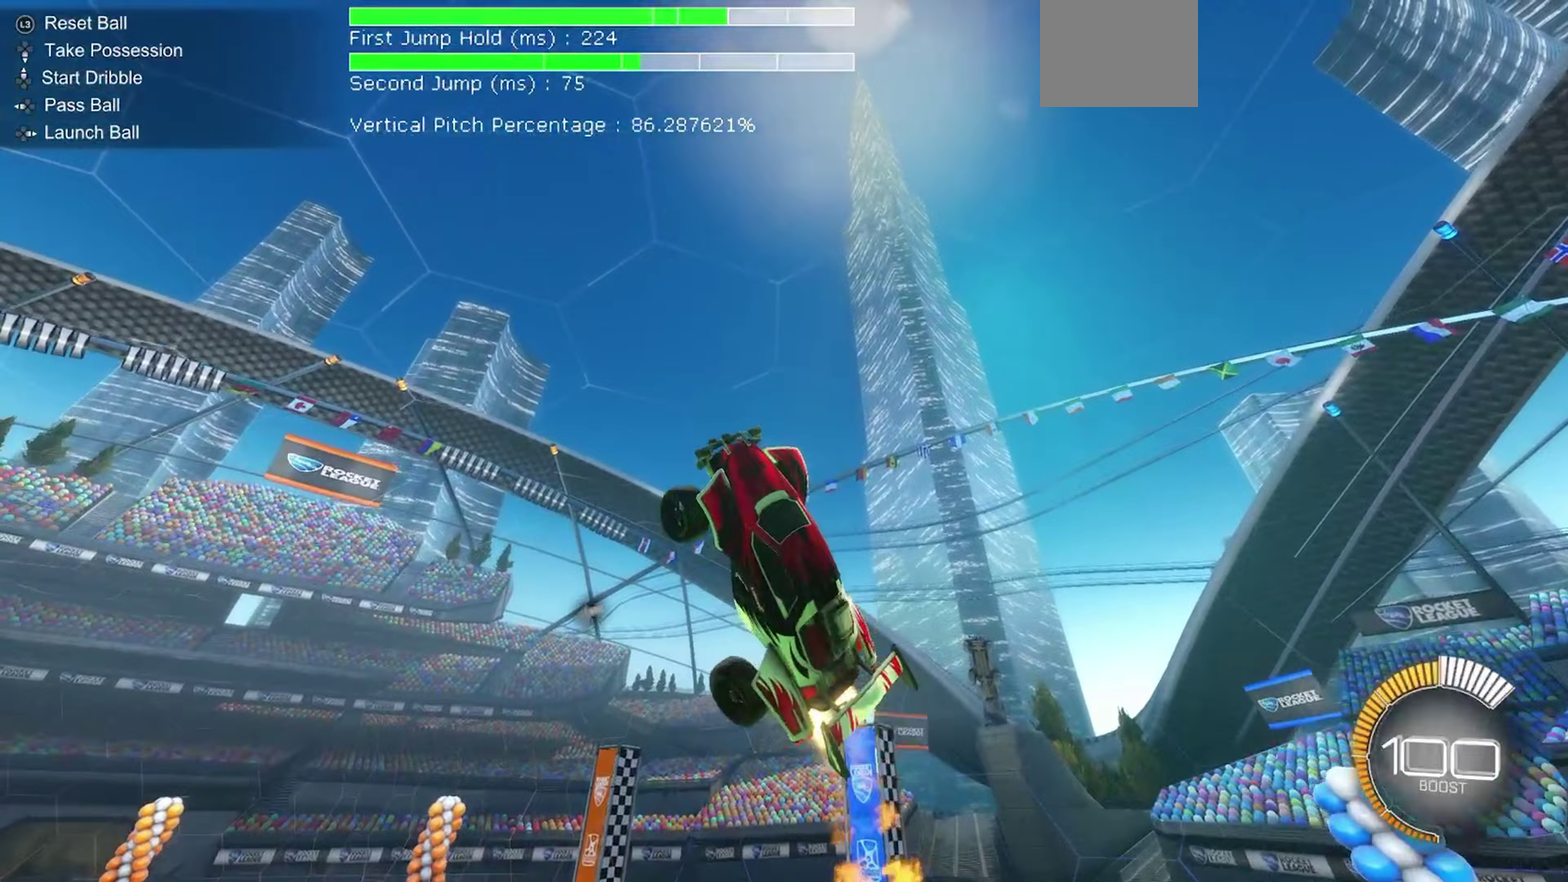
{"dt_ms": 700, "buttons": ["B", "L1"], "left_stick": "up", "events": [[17, "left_stick", "down-right"], [200, "left_stick", "center"], [567, "left_stick", "up"], [600, "L1", "down"]]}
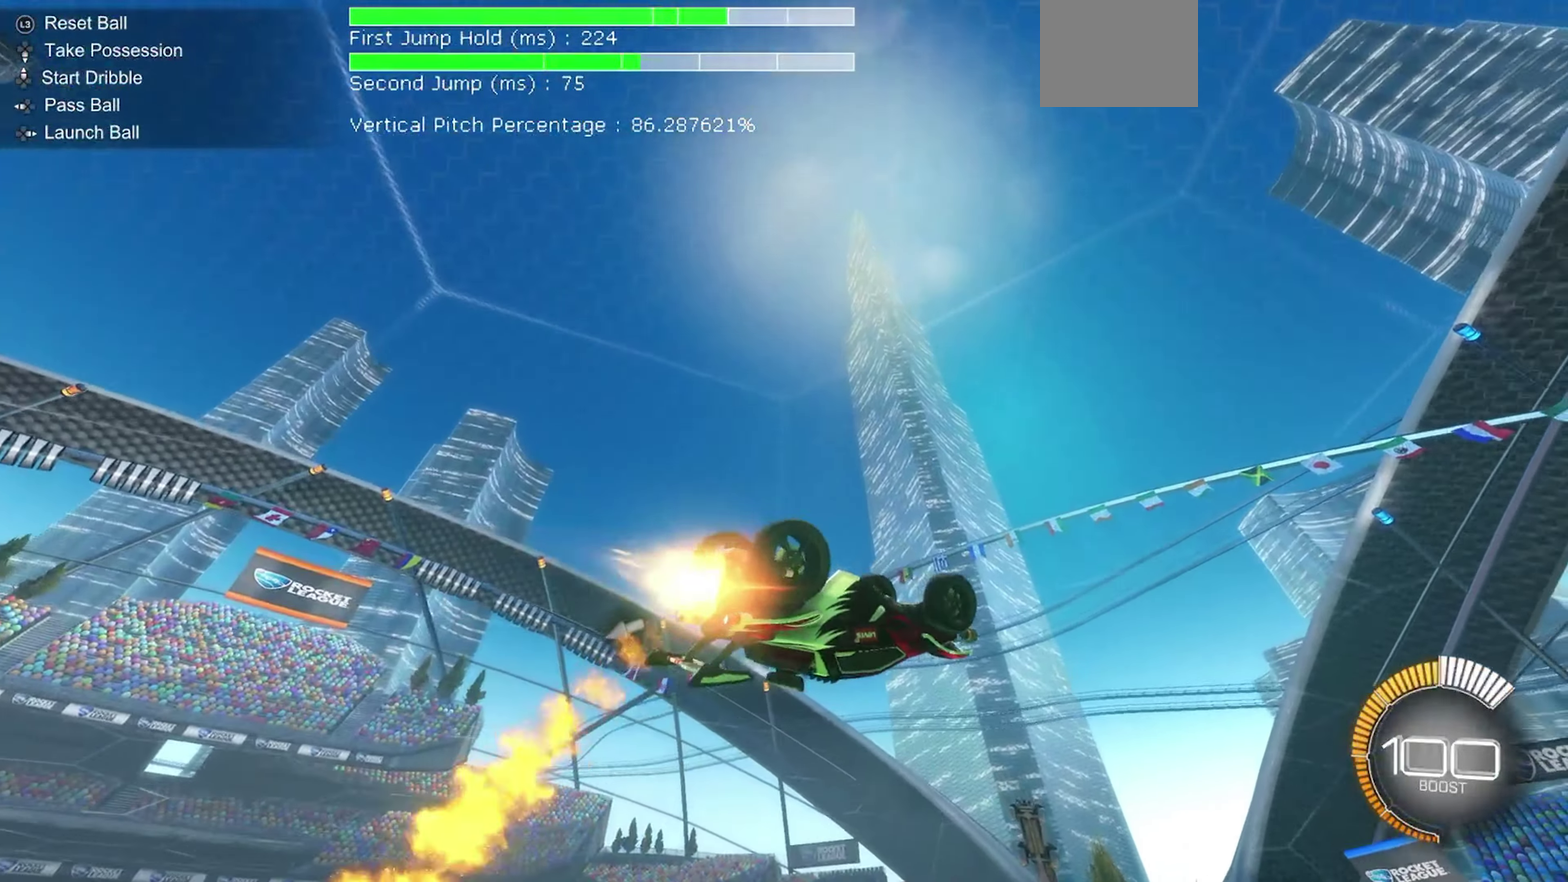
{"dt_ms": 300, "buttons": [], "left_stick": "center", "events": [[50, "left_stick", "center"], [117, "L1", "up"], [150, "B", "up"]]}
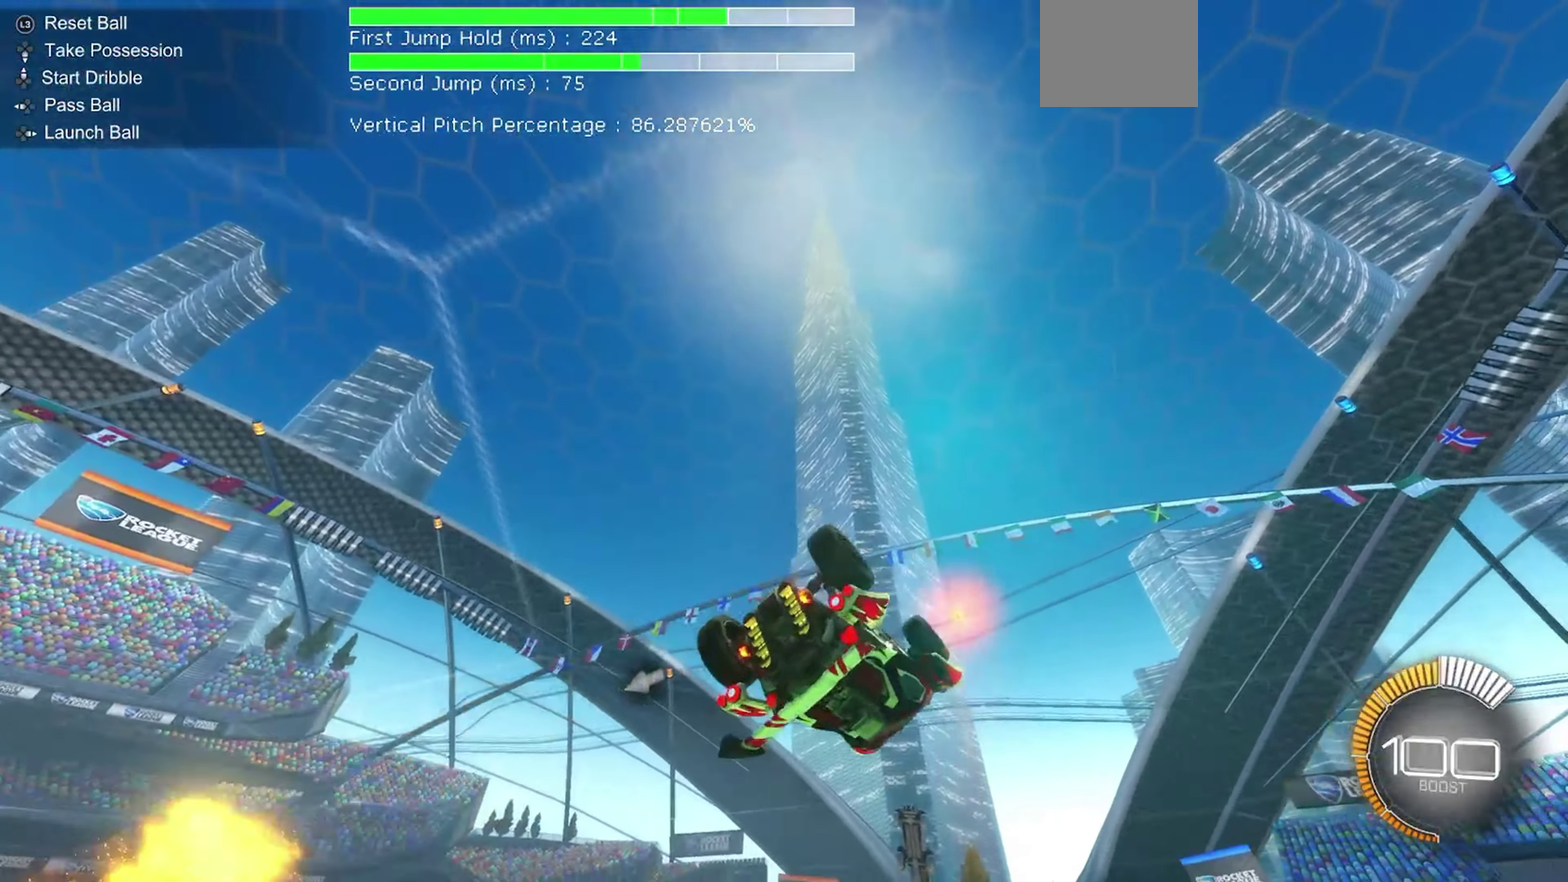
{"dt_ms": 700, "buttons": [], "left_stick": "down", "events": [[83, "A", "down"], [233, "A", "up"], [400, "A", "down"], [517, "A", "up"], [600, "left_stick", "down"]]}
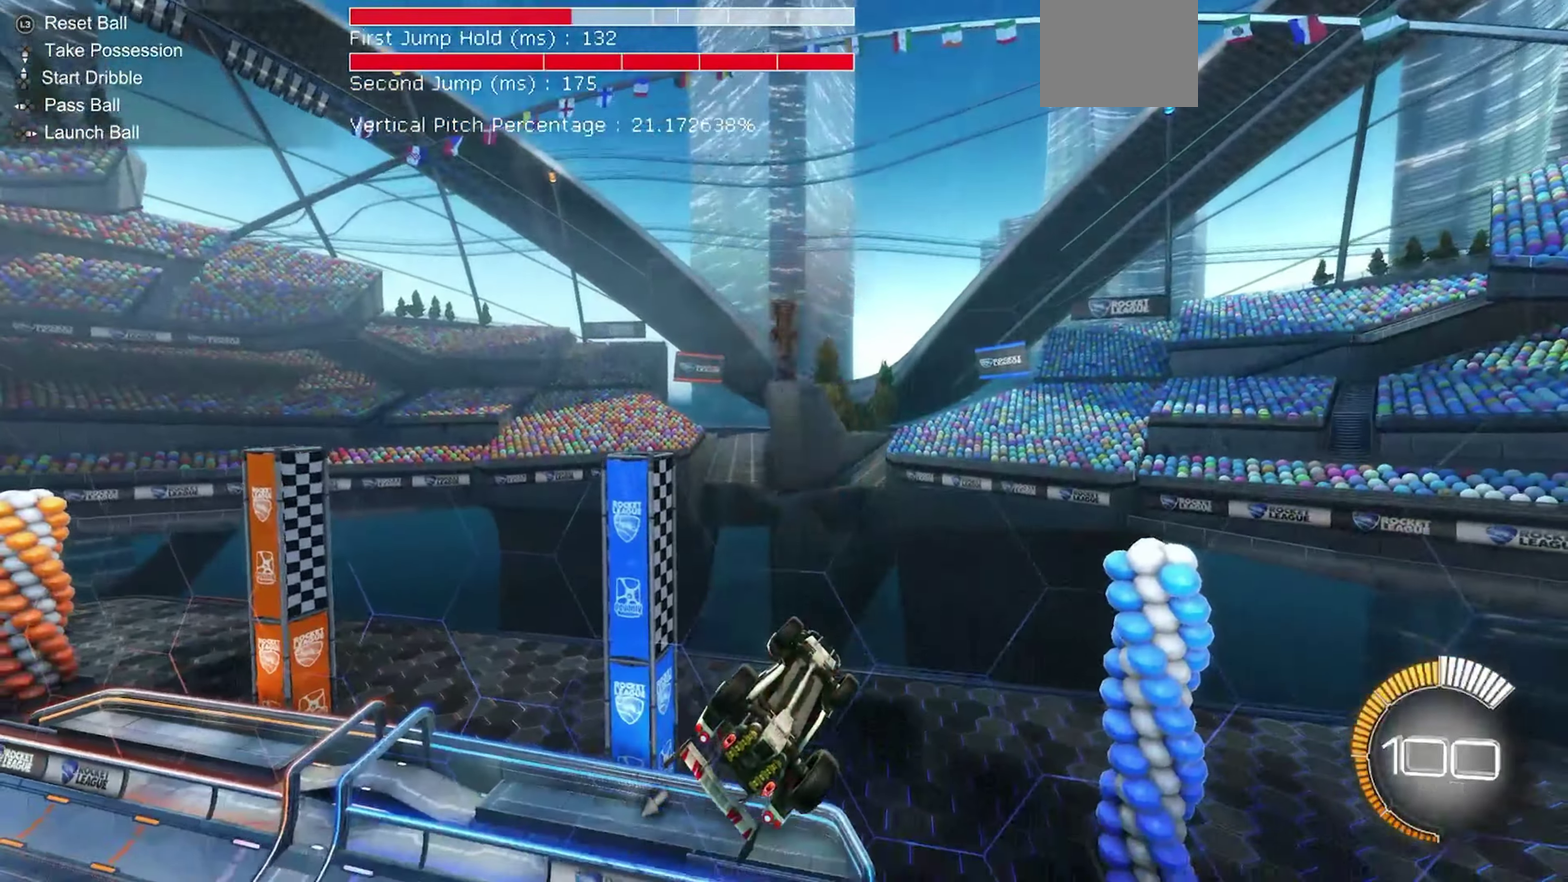
{"dt_ms": 300, "buttons": ["B", "R2"], "left_stick": "center", "events": [[50, "R2", "down"], [67, "left_stick", "center"], [183, "B", "down"]]}